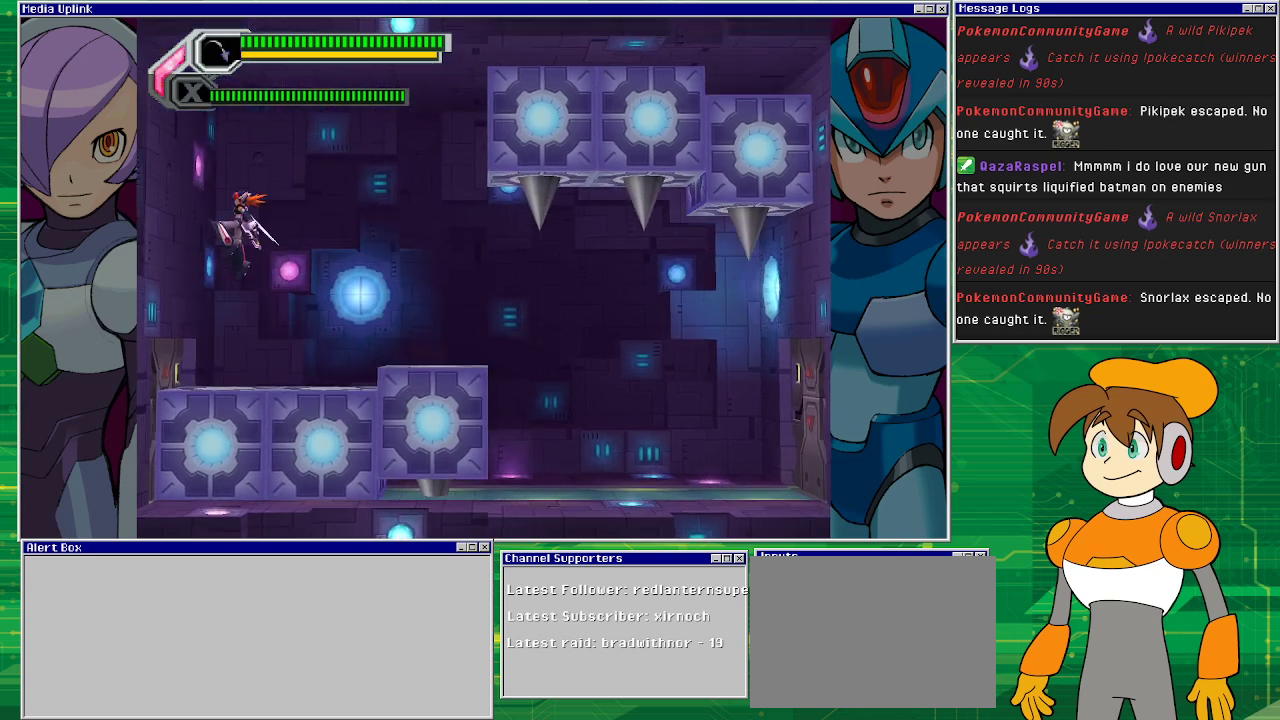
Gameplay with a controller (PlayStation layout); each line is a JSON object with the inputs held at the frame after it. "events" lists button and stick changes between this image and that frame as [ms after this image, input, new state], when the widget could be followed in between. Not read: L2 L3 R1 R2 R3 right_stick.
{"buttons": ["CROSS", "DPAD_LEFT"], "left_stick": "center", "events": [[200, "CROSS", "up"], [400, "CROSS", "down"]]}
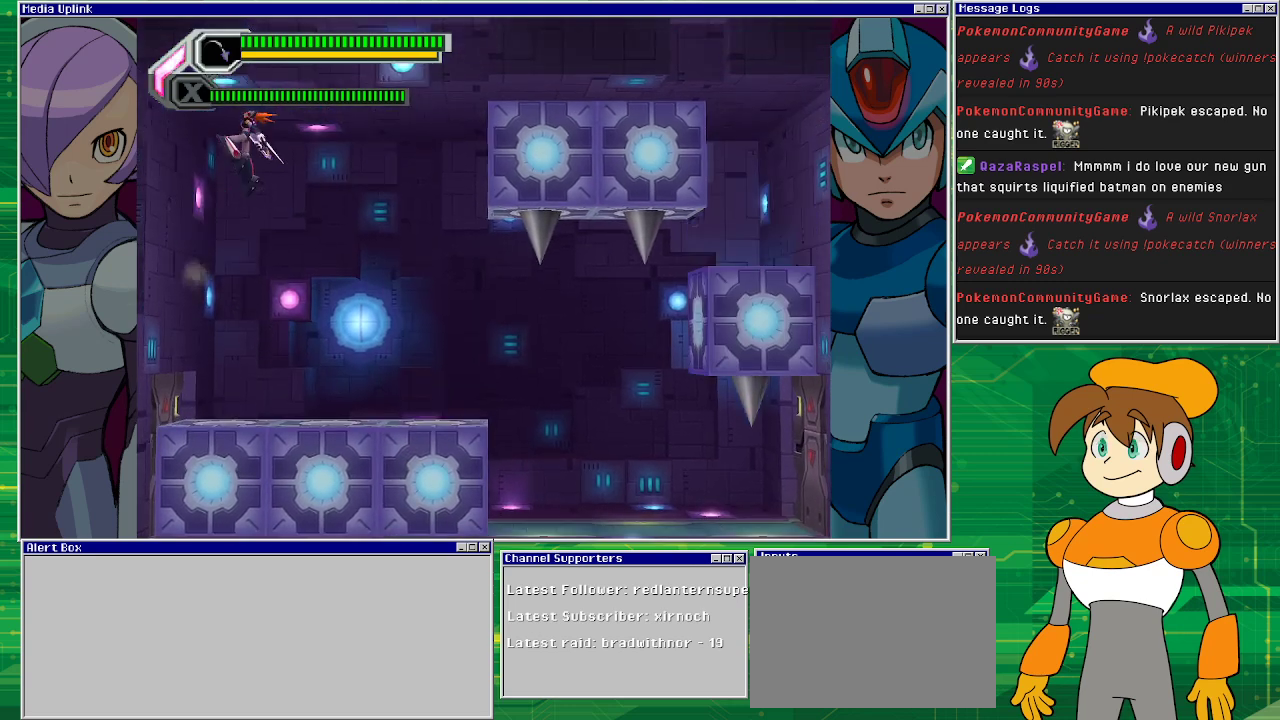
{"buttons": ["DPAD_LEFT"], "left_stick": "center", "events": [[67, "CROSS", "up"]]}
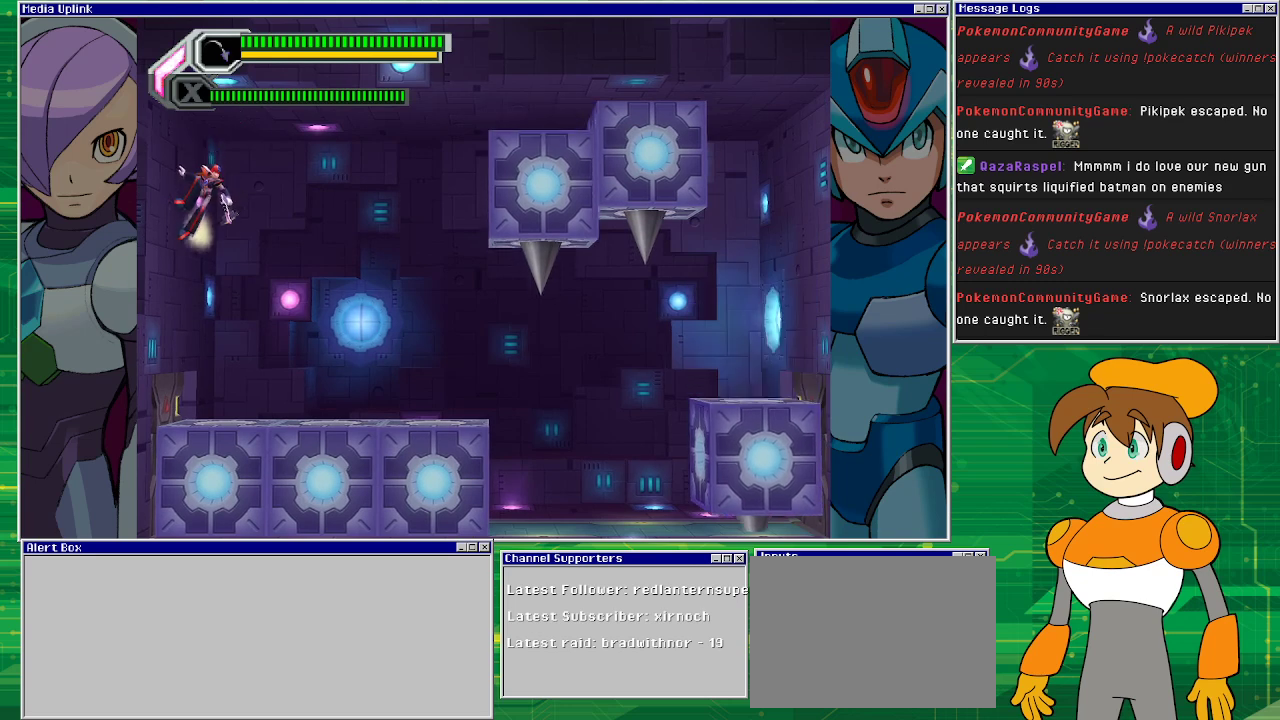
{"buttons": ["DPAD_LEFT"], "left_stick": "center", "events": [[67, "CROSS", "down"], [300, "CROSS", "up"]]}
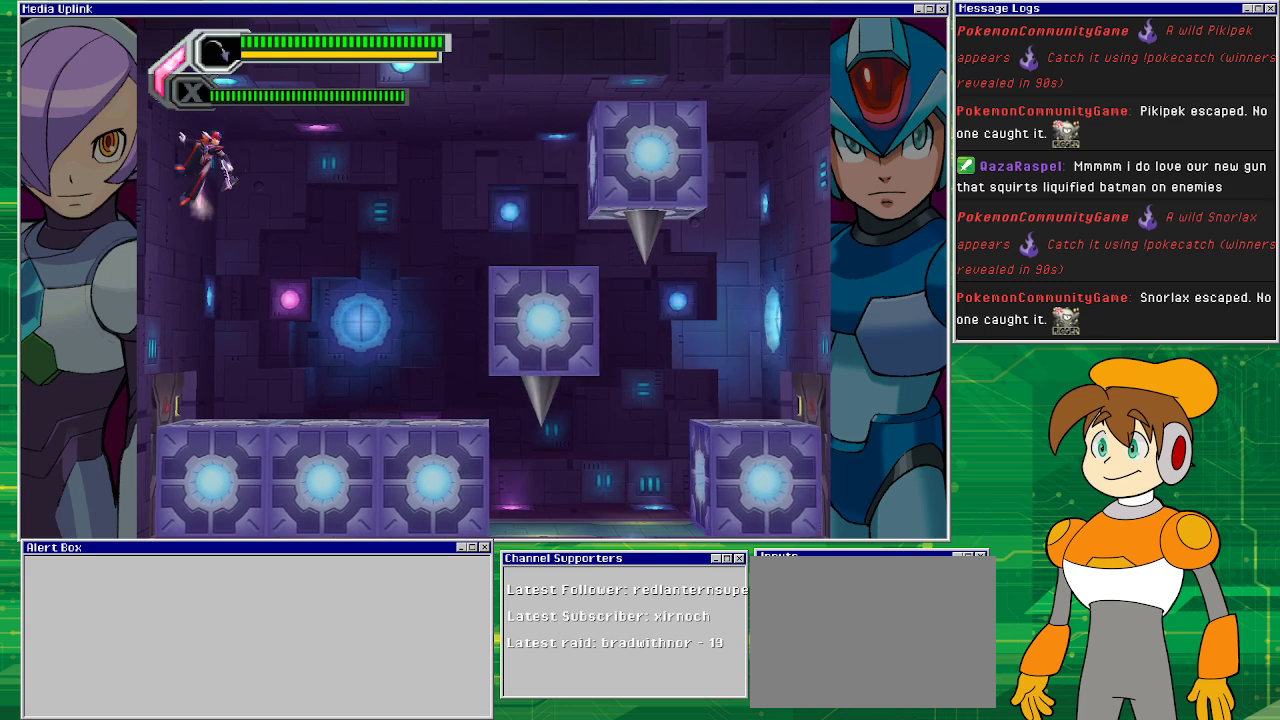
{"buttons": ["DPAD_LEFT"], "left_stick": "center", "events": [[67, "CROSS", "down"], [267, "CROSS", "up"], [367, "CROSS", "down"], [500, "CROSS", "up"]]}
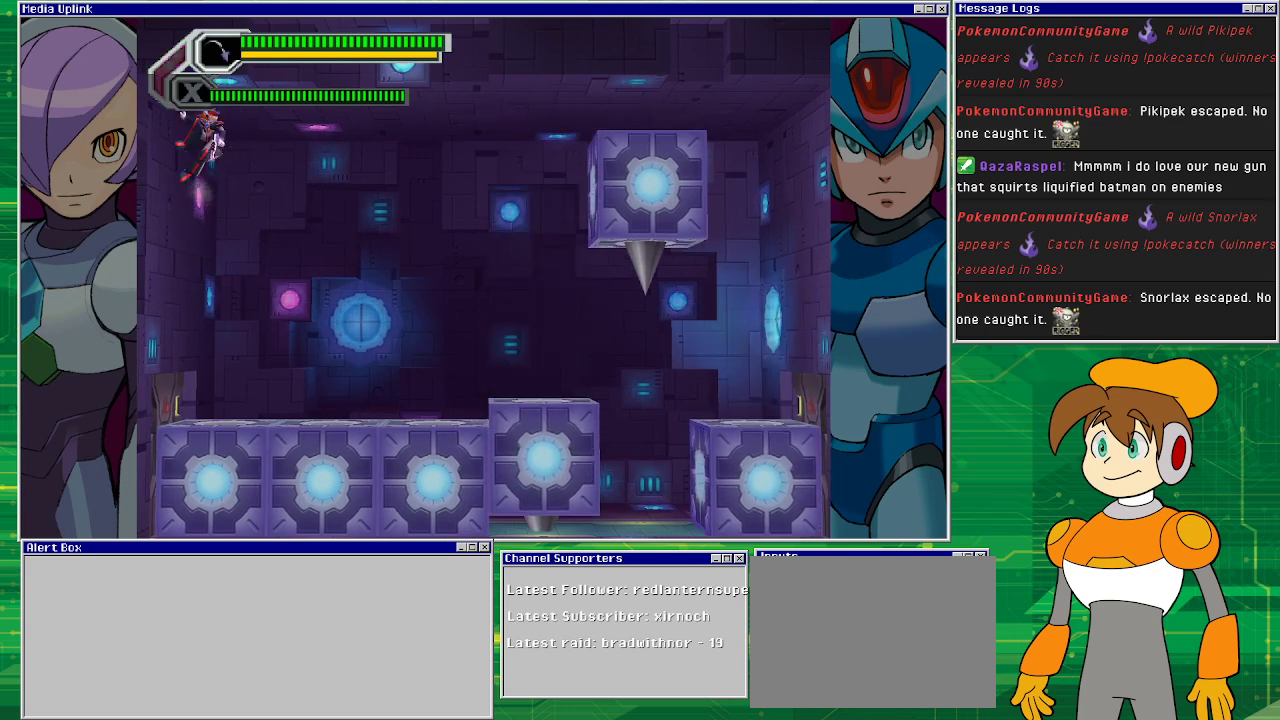
{"buttons": ["DPAD_LEFT"], "left_stick": "center", "events": [[100, "CROSS", "down"], [233, "CROSS", "up"], [367, "CROSS", "down"], [467, "CROSS", "up"]]}
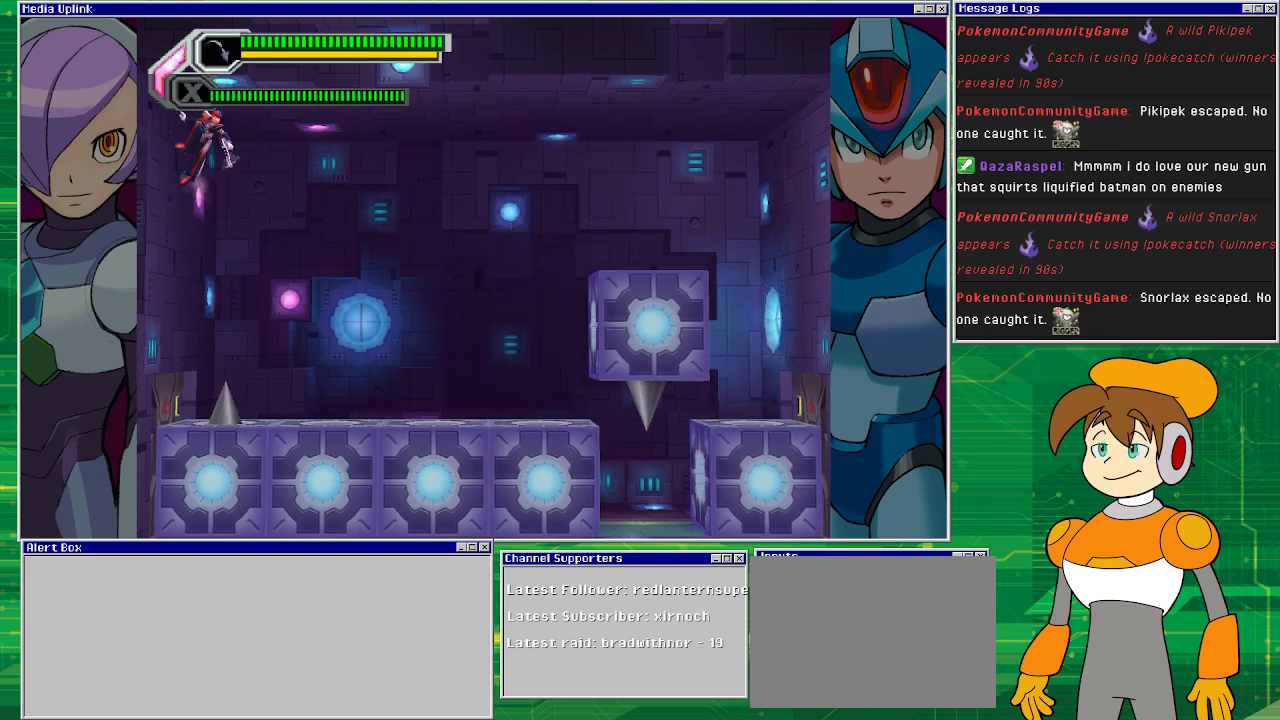
{"buttons": ["DPAD_LEFT"], "left_stick": "center", "events": [[133, "CROSS", "down"], [300, "CROSS", "up"], [367, "CROSS", "down"], [467, "CROSS", "up"]]}
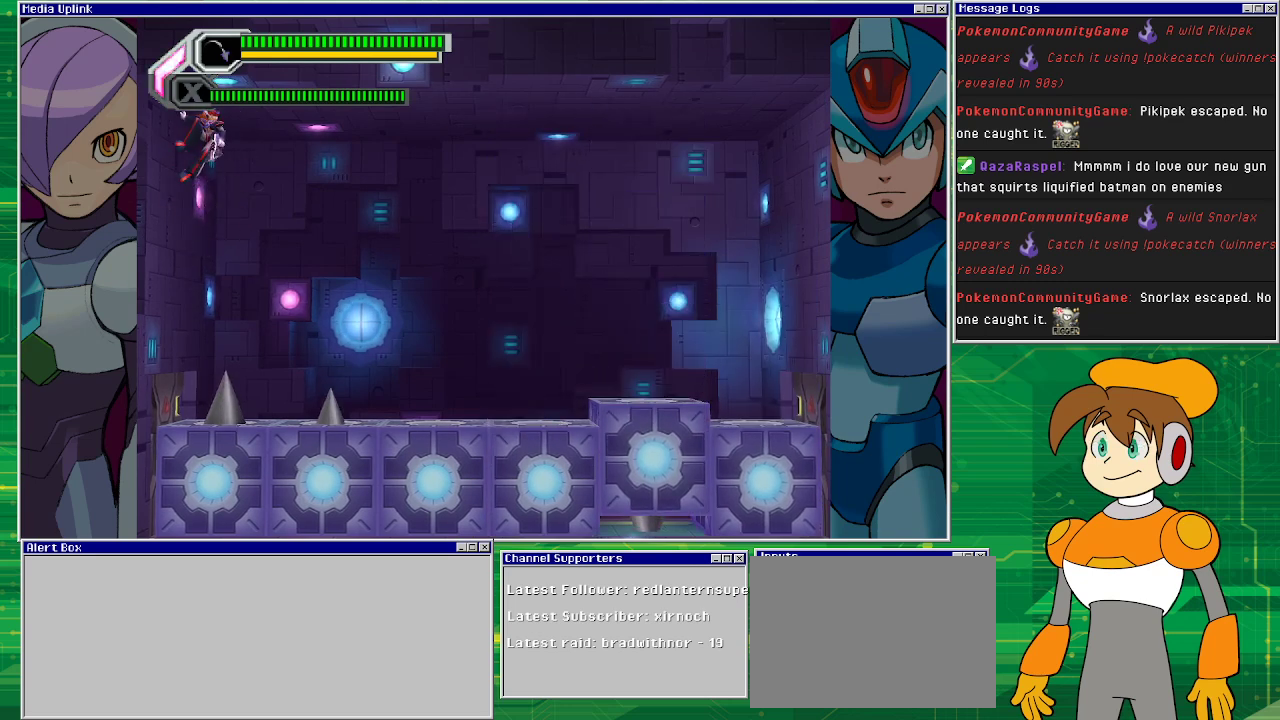
{"buttons": ["DPAD_LEFT"], "left_stick": "center", "events": [[100, "CROSS", "down"], [233, "CROSS", "up"], [300, "CROSS", "down"], [467, "CROSS", "up"]]}
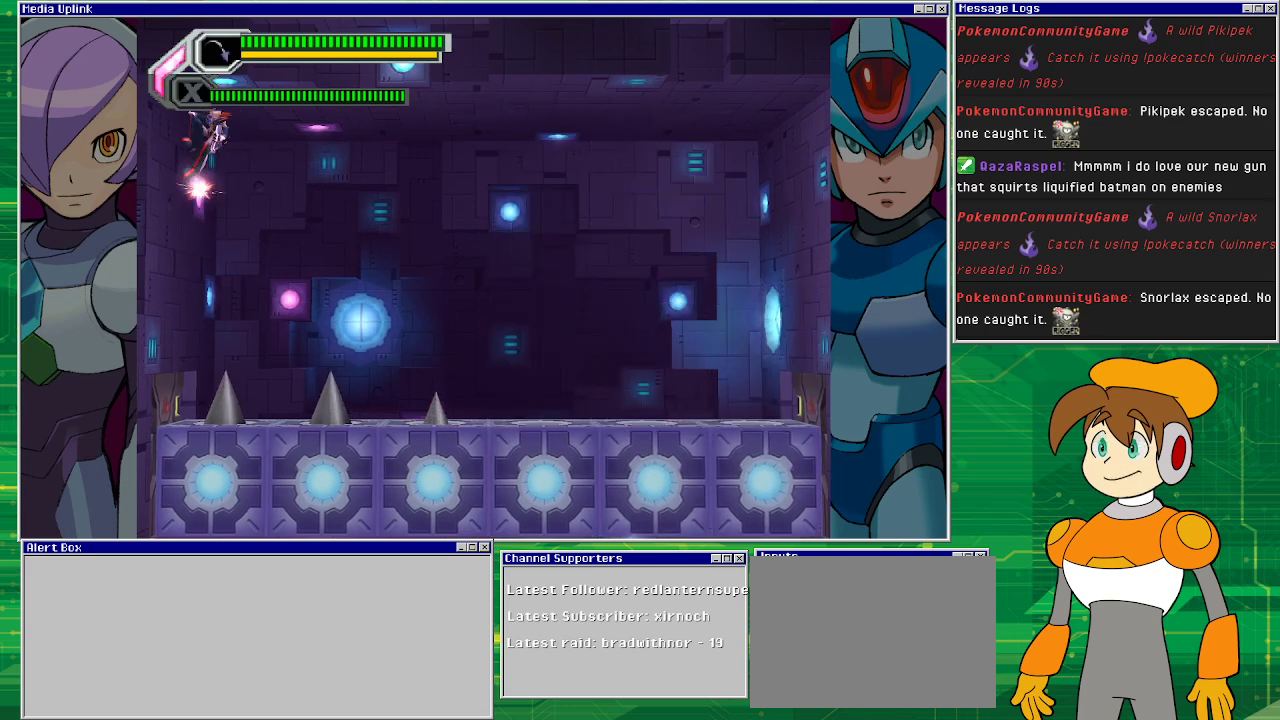
{"buttons": ["CROSS", "DPAD_LEFT"], "left_stick": "center", "events": [[33, "CROSS", "down"], [167, "CROSS", "up"], [267, "CROSS", "down"], [367, "CROSS", "up"], [500, "CROSS", "down"]]}
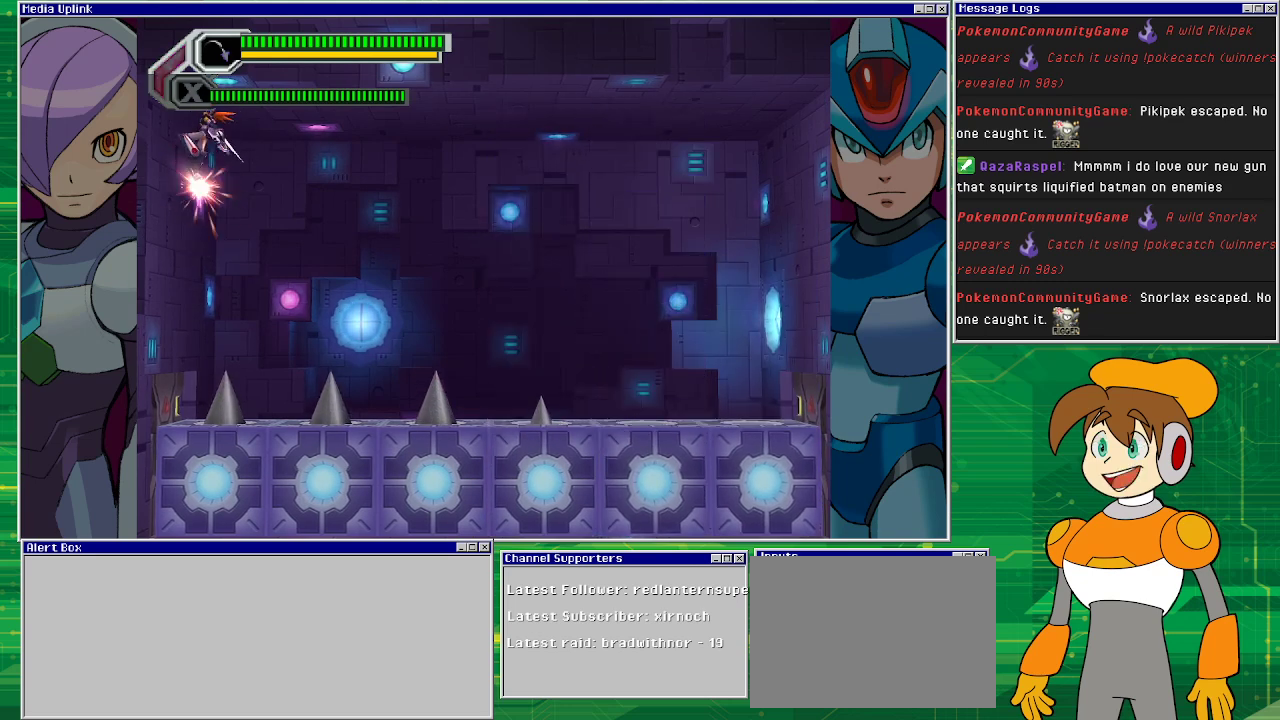
{"buttons": ["CROSS", "DPAD_LEFT"], "left_stick": "center", "events": [[67, "CROSS", "up"], [233, "CROSS", "down"], [333, "CROSS", "up"], [467, "CROSS", "down"]]}
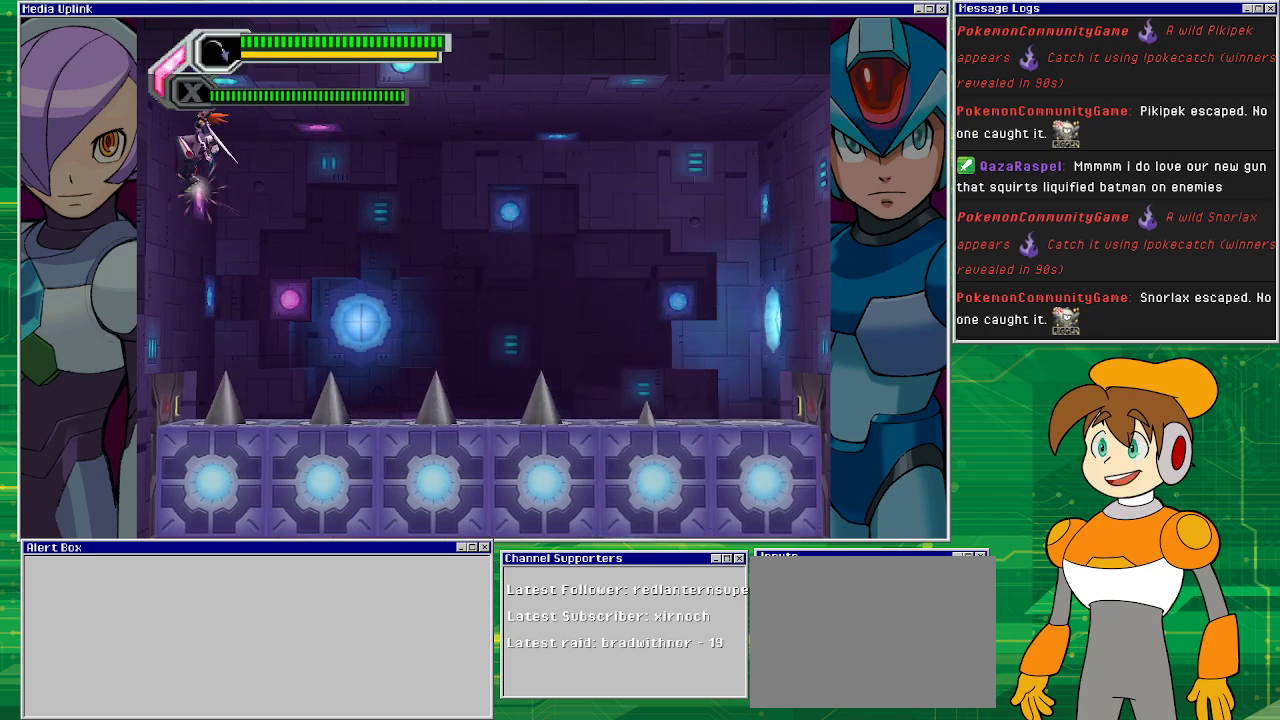
{"buttons": ["CROSS", "DPAD_LEFT"], "left_stick": "center", "events": [[100, "CROSS", "up"], [267, "CROSS", "down"], [333, "CROSS", "up"], [467, "CROSS", "down"]]}
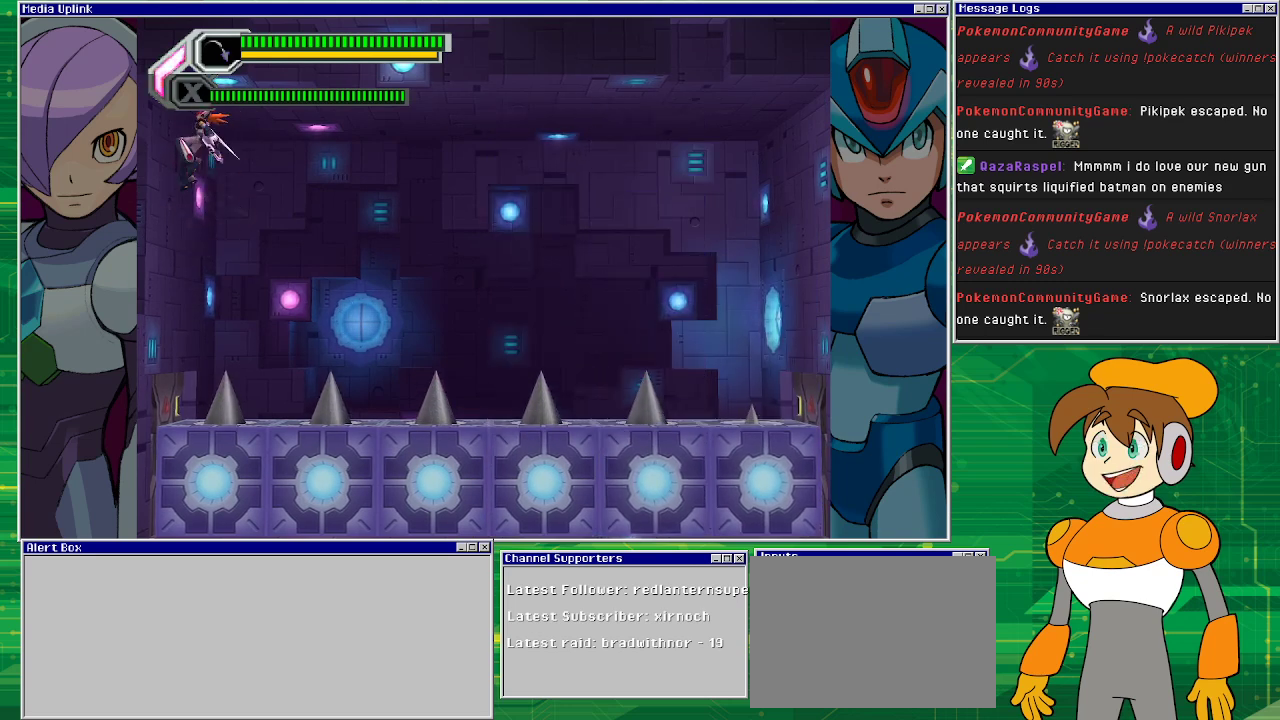
{"buttons": ["CROSS", "DPAD_LEFT"], "left_stick": "center", "events": [[67, "CROSS", "up"], [133, "CROSS", "down"], [267, "CROSS", "up"], [400, "CROSS", "down"]]}
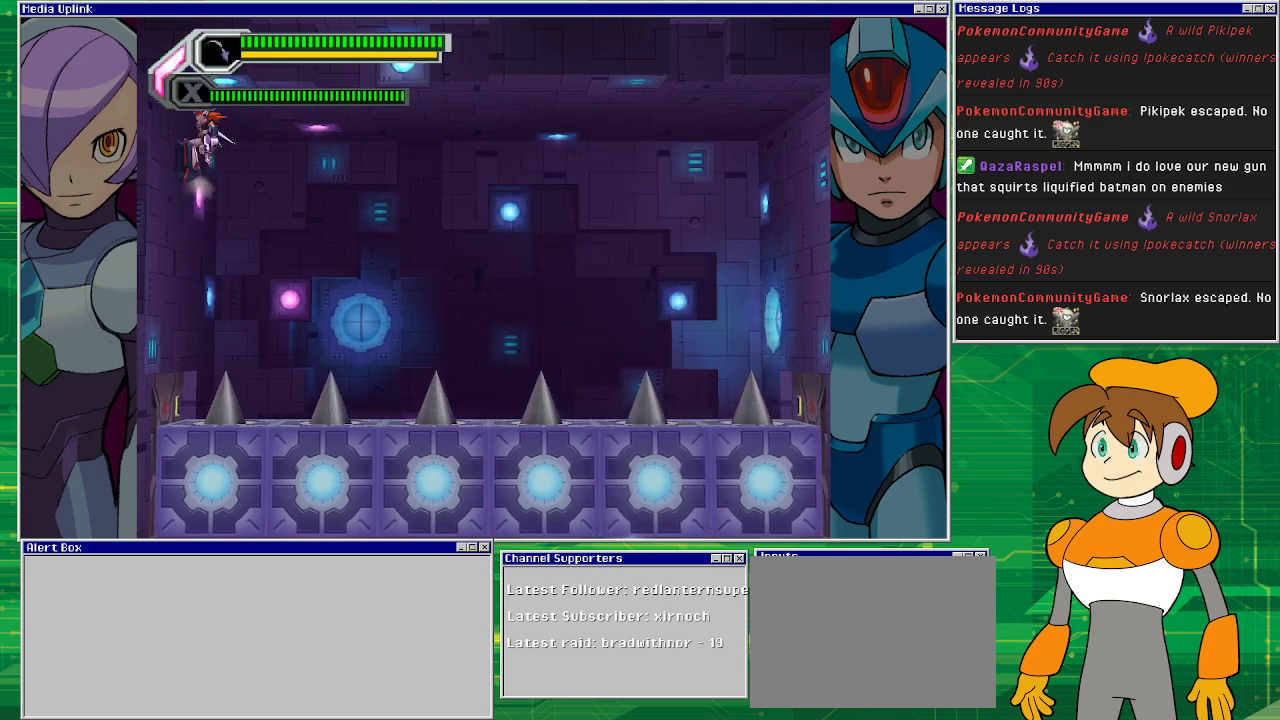
{"buttons": ["DPAD_LEFT"], "left_stick": "center", "events": [[33, "CROSS", "up"], [333, "CROSS", "down"], [500, "CROSS", "up"]]}
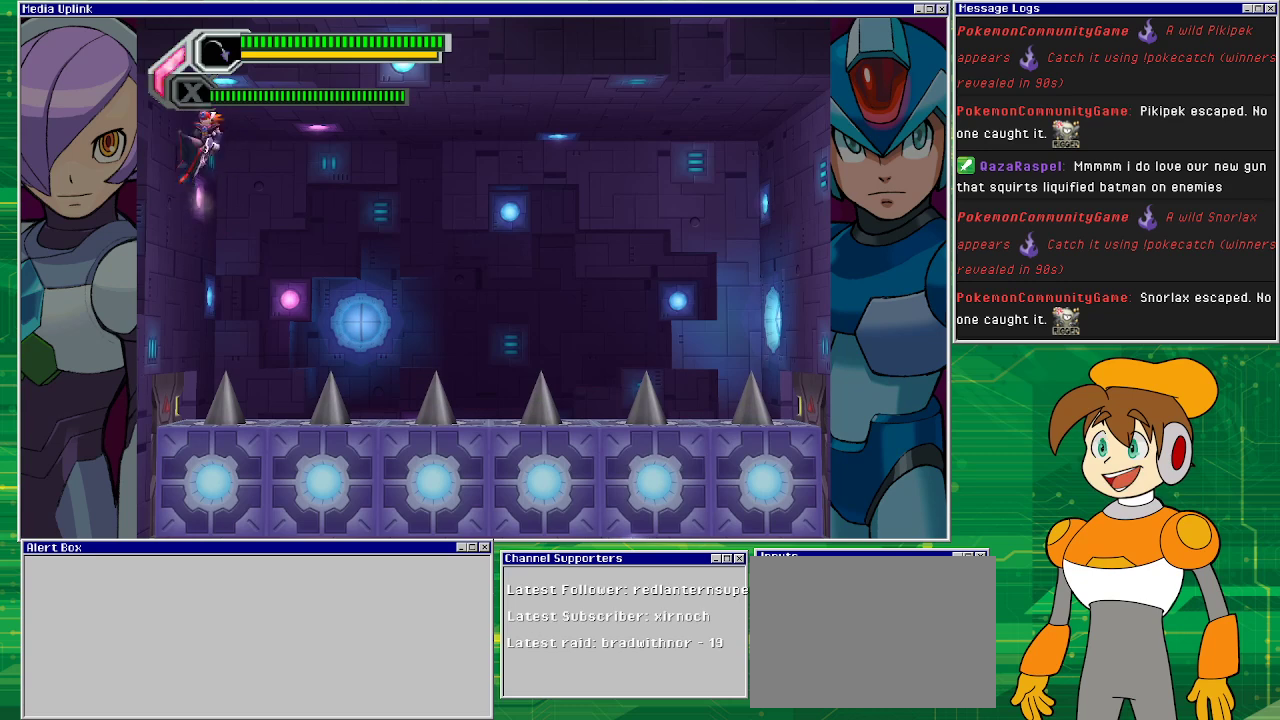
{"buttons": ["DPAD_LEFT"], "left_stick": "center", "events": [[333, "CROSS", "down"], [500, "CROSS", "up"]]}
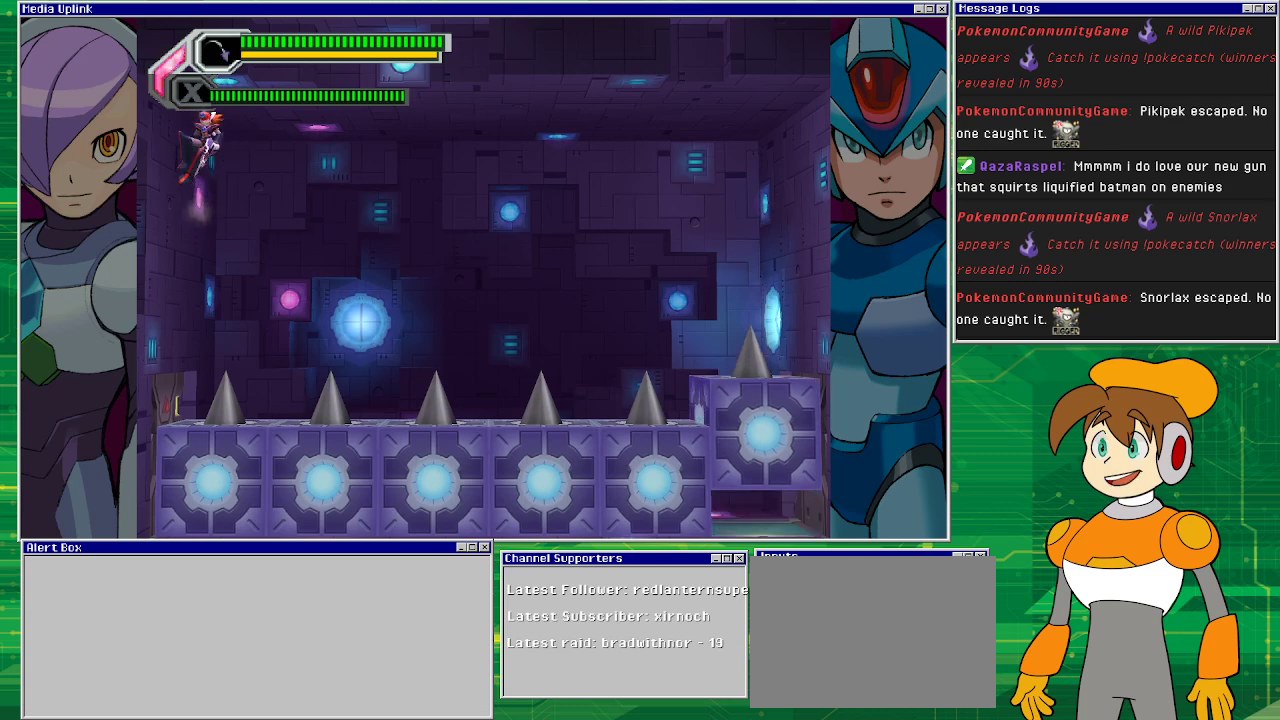
{"buttons": ["CROSS", "DPAD_LEFT"], "left_stick": "center", "events": [[367, "CROSS", "down"]]}
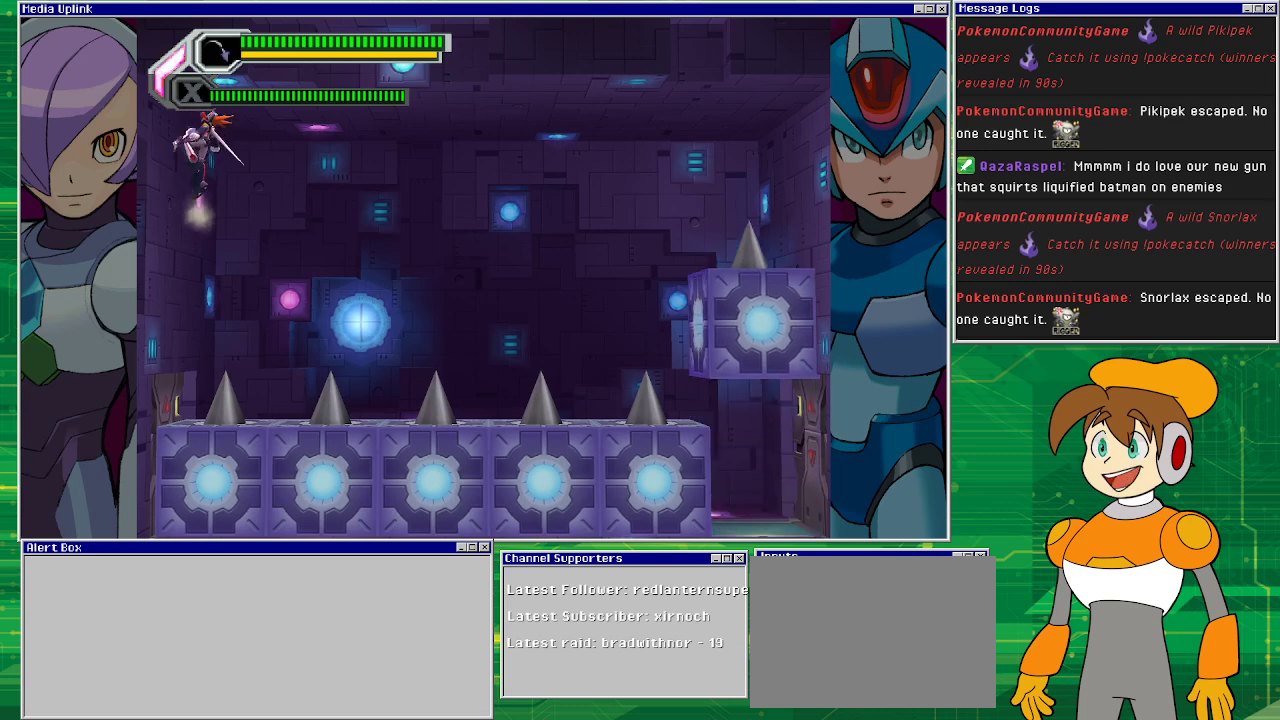
{"buttons": ["DPAD_LEFT"], "left_stick": "center", "events": [[67, "CROSS", "up"], [167, "CROSS", "down"], [333, "CROSS", "up"]]}
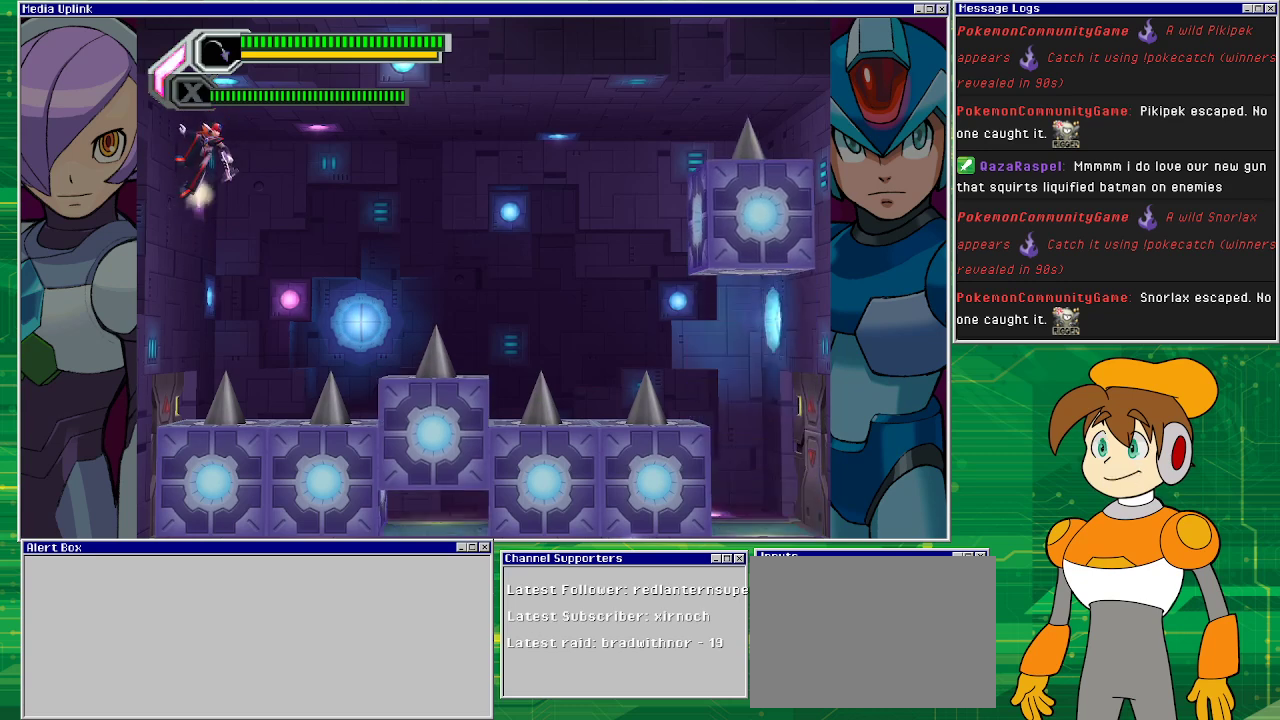
{"buttons": ["DPAD_LEFT"], "left_stick": "center", "events": []}
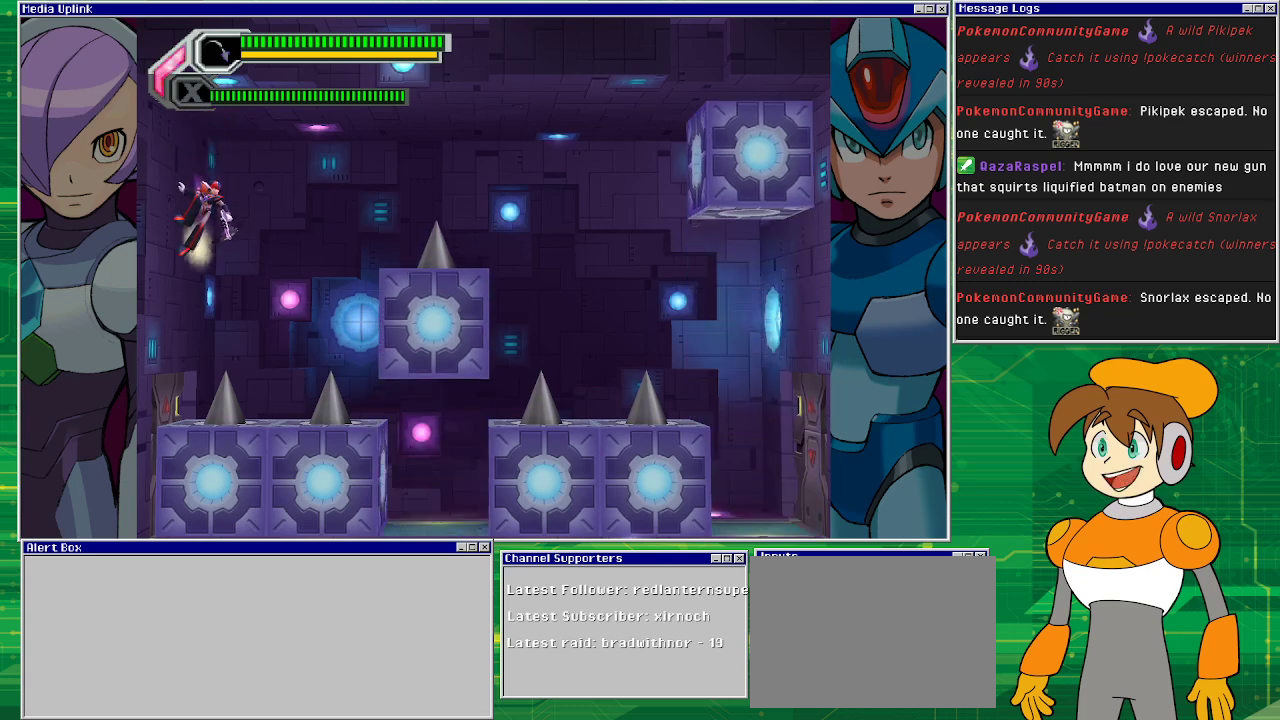
{"buttons": ["DPAD_RIGHT"], "left_stick": "center", "events": [[267, "CROSS", "down"], [433, "DPAD_LEFT", "up"], [467, "CROSS", "up"], [500, "DPAD_RIGHT", "down"]]}
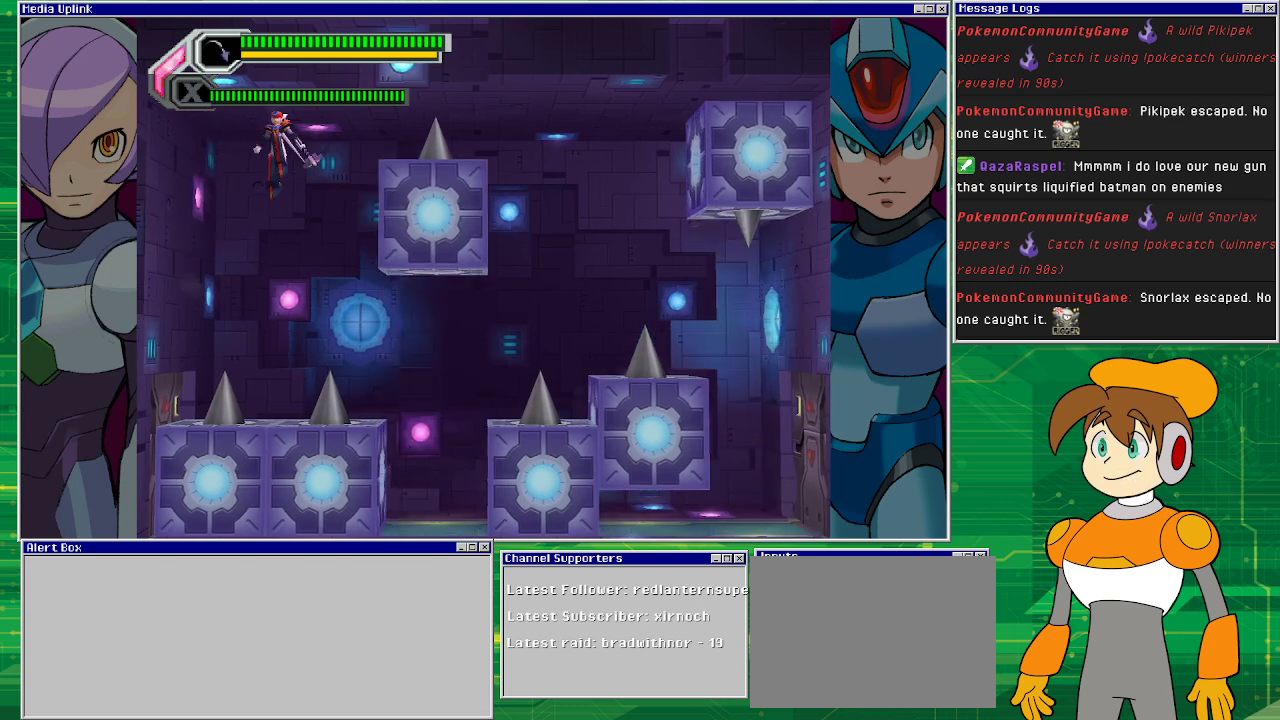
{"buttons": ["CROSS", "DPAD_RIGHT"], "left_stick": "center", "events": [[500, "CROSS", "down"]]}
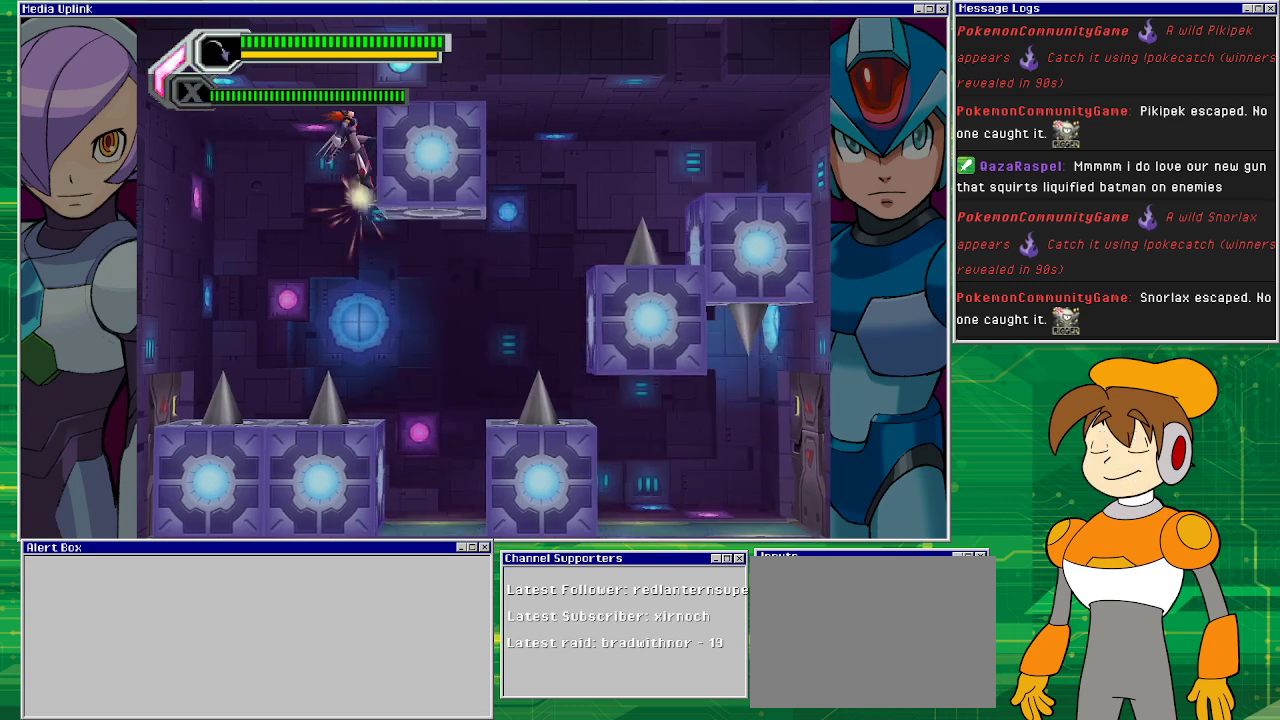
{"buttons": ["DPAD_RIGHT"], "left_stick": "center", "events": [[200, "CROSS", "up"], [300, "CROSS", "down"], [433, "CROSS", "up"]]}
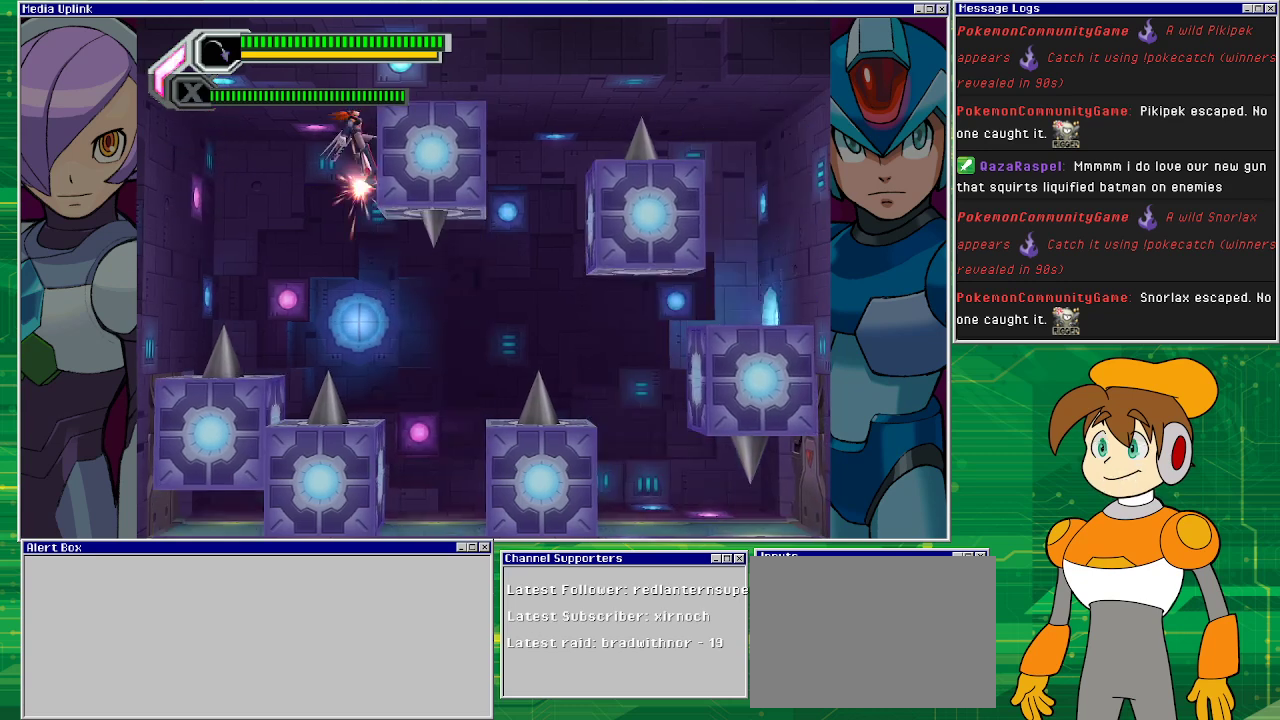
{"buttons": ["DPAD_RIGHT"], "left_stick": "center", "events": [[33, "CROSS", "down"], [133, "CROSS", "up"], [300, "CROSS", "down"], [433, "CROSS", "up"]]}
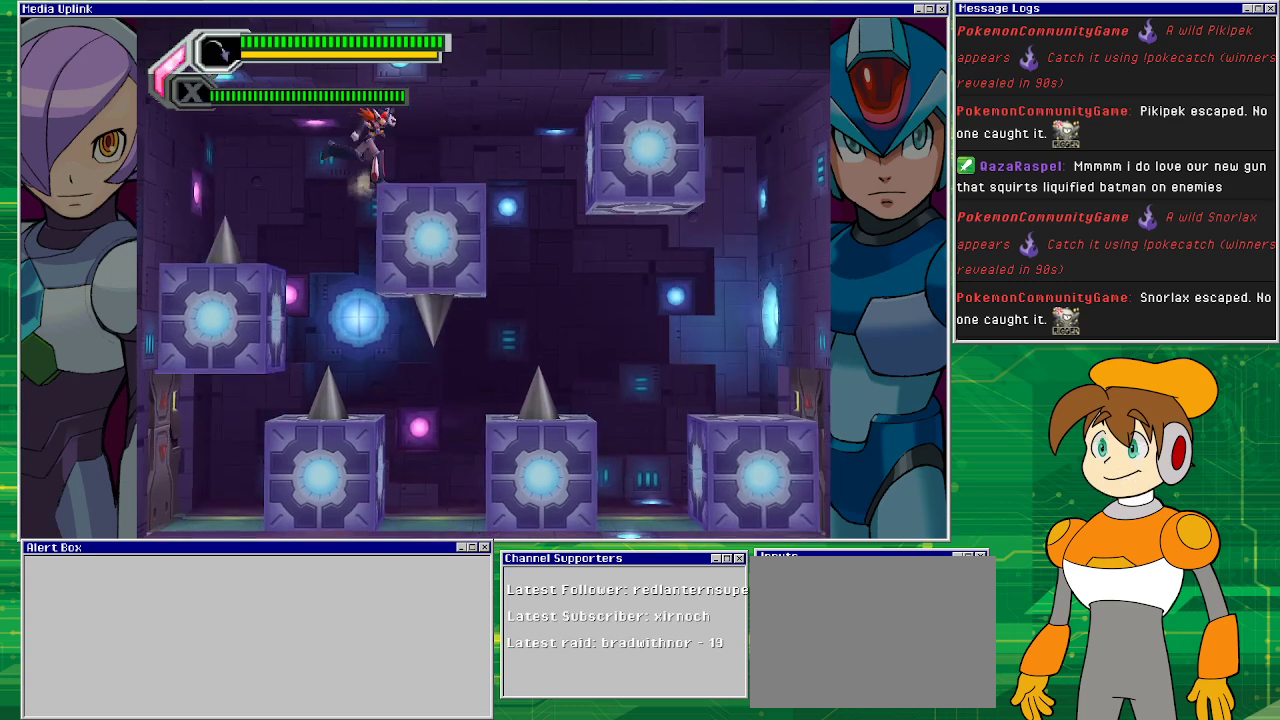
{"buttons": [], "left_stick": "center", "events": [[333, "DPAD_RIGHT", "up"]]}
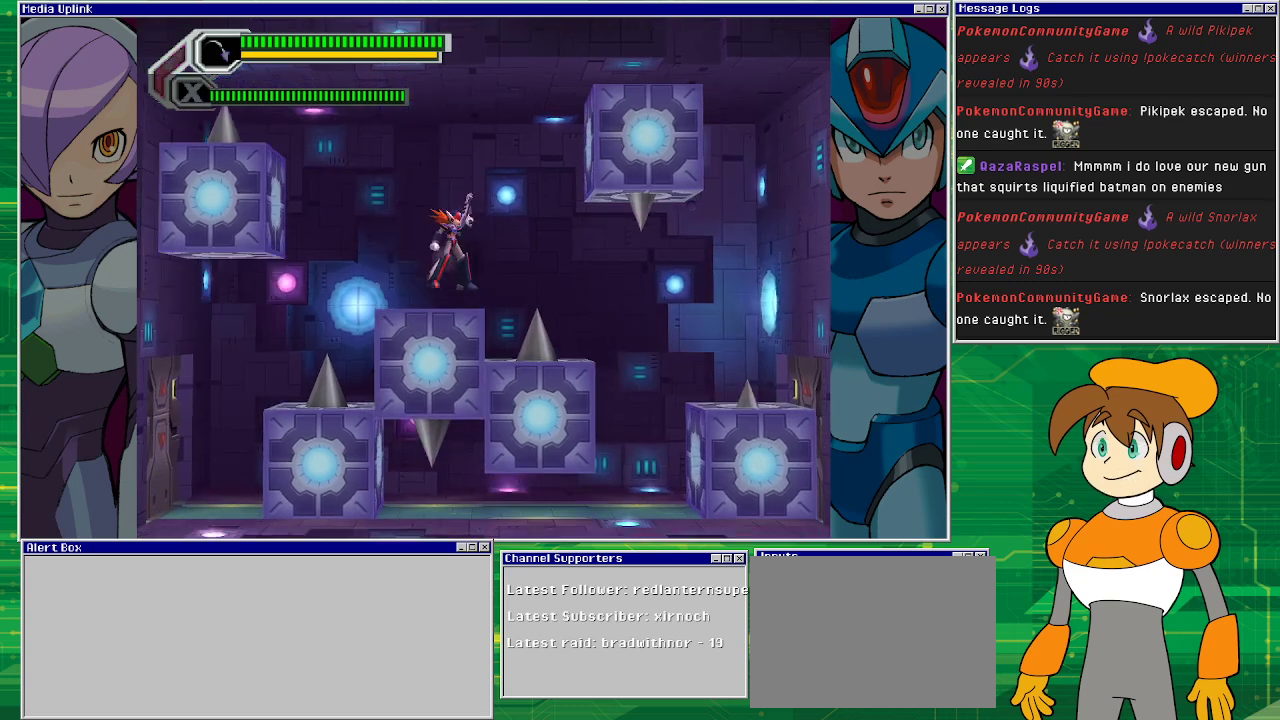
{"buttons": ["CROSS"], "left_stick": "center", "events": [[467, "CROSS", "down"]]}
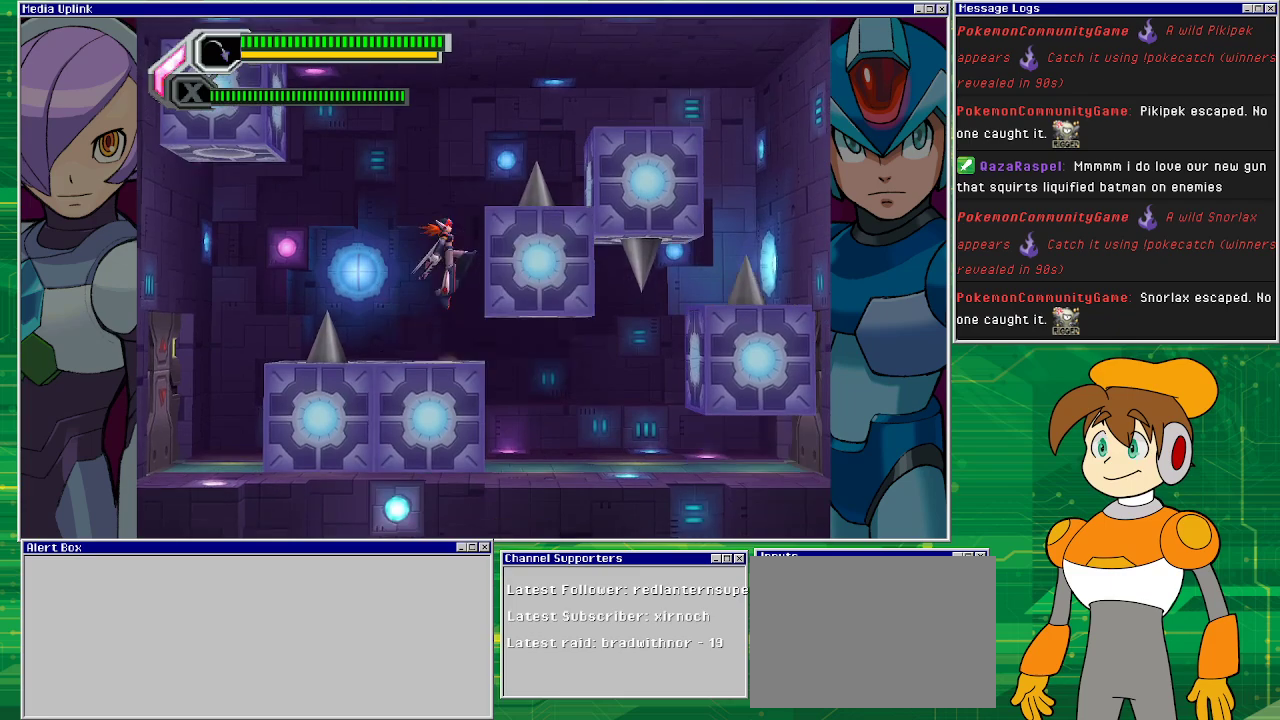
{"buttons": ["DPAD_RIGHT"], "left_stick": "center", "events": [[267, "CROSS", "up"], [400, "DPAD_RIGHT", "down"]]}
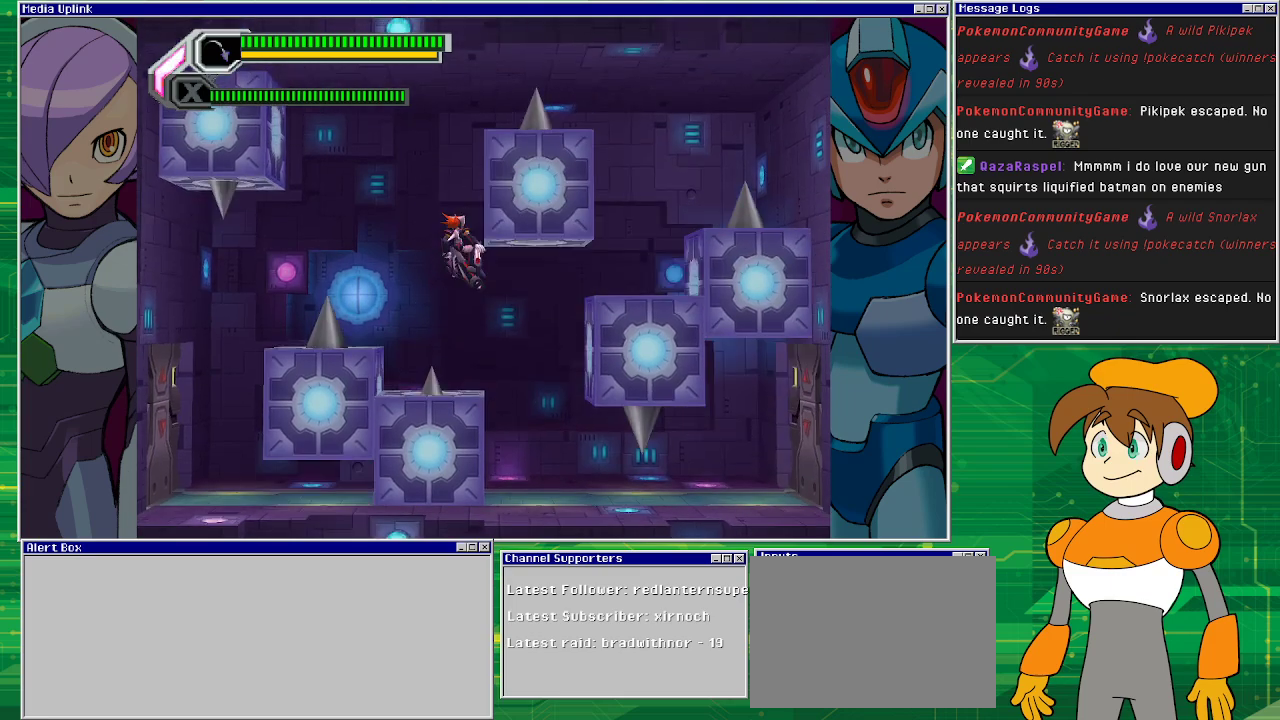
{"buttons": [], "left_stick": "center", "events": [[467, "DPAD_RIGHT", "up"]]}
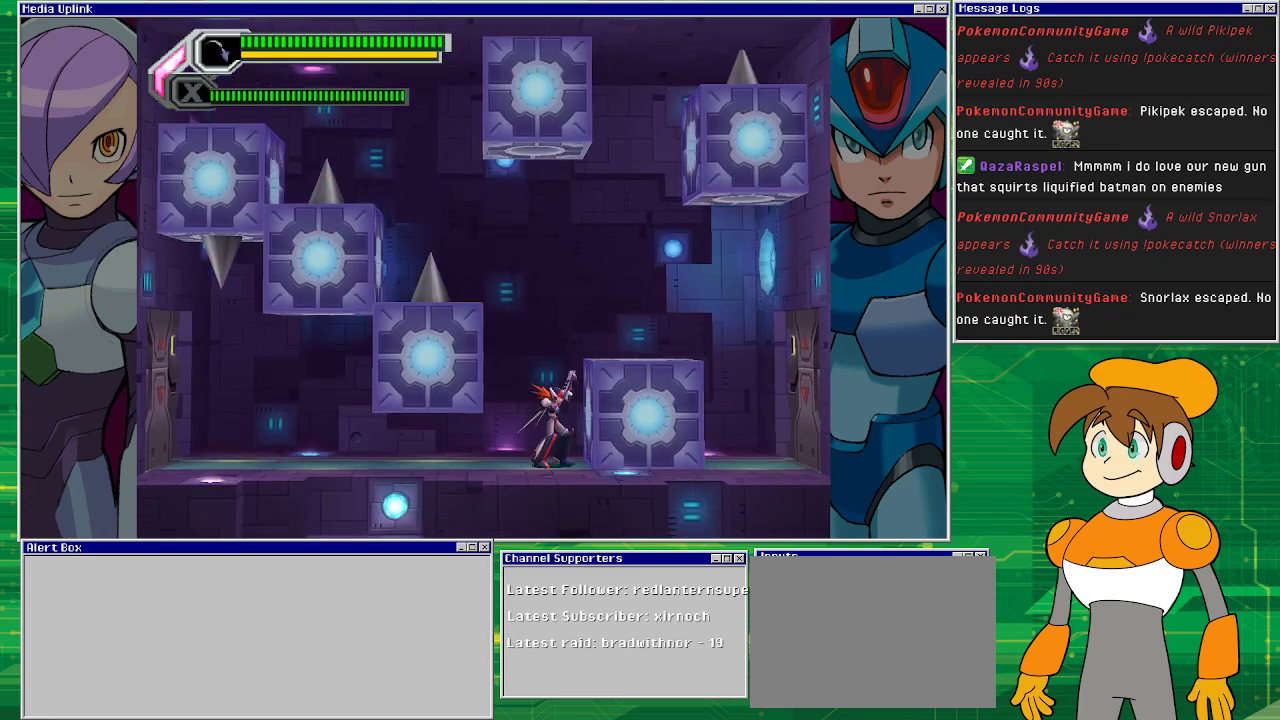
{"buttons": ["DPAD_LEFT"], "left_stick": "center", "events": [[367, "DPAD_LEFT", "down"]]}
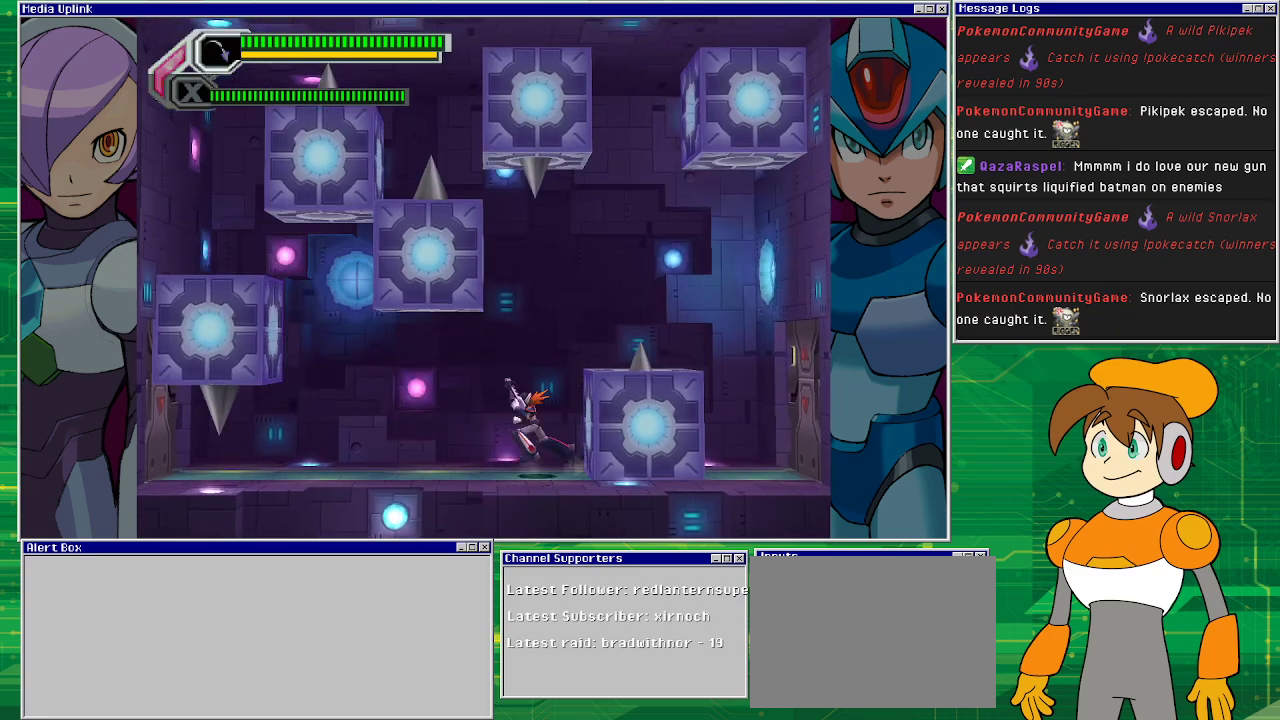
{"buttons": [], "left_stick": "center", "events": [[433, "DPAD_LEFT", "up"]]}
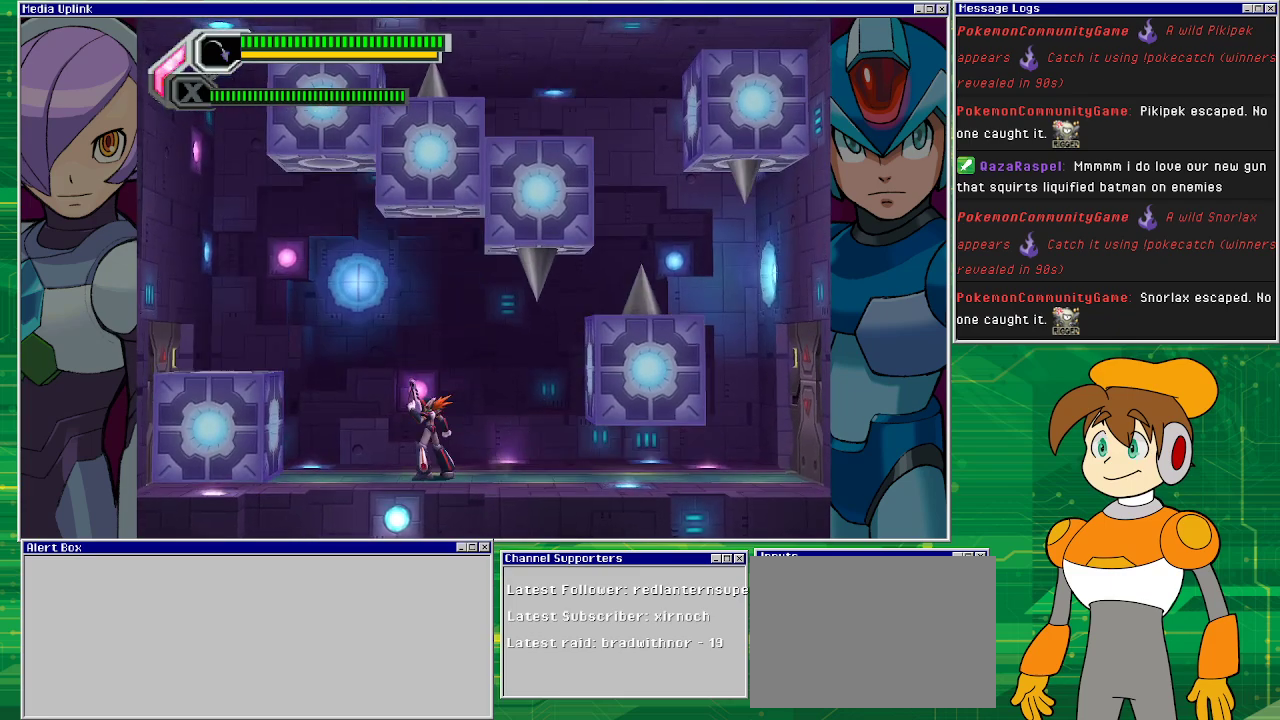
{"buttons": ["CROSS", "DPAD_LEFT"], "left_stick": "center", "events": [[200, "DPAD_LEFT", "down"], [500, "CROSS", "down"]]}
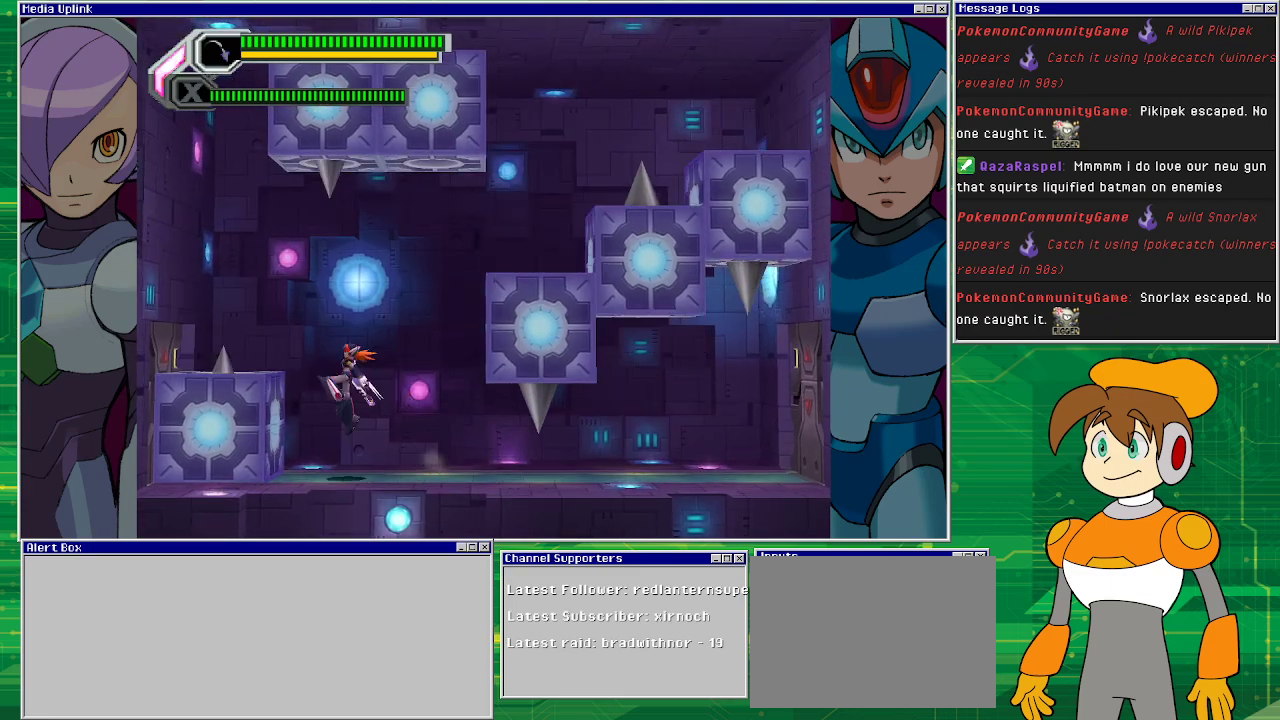
{"buttons": ["CROSS"], "left_stick": "center", "events": [[367, "CROSS", "up"], [433, "DPAD_LEFT", "up"], [467, "CROSS", "down"]]}
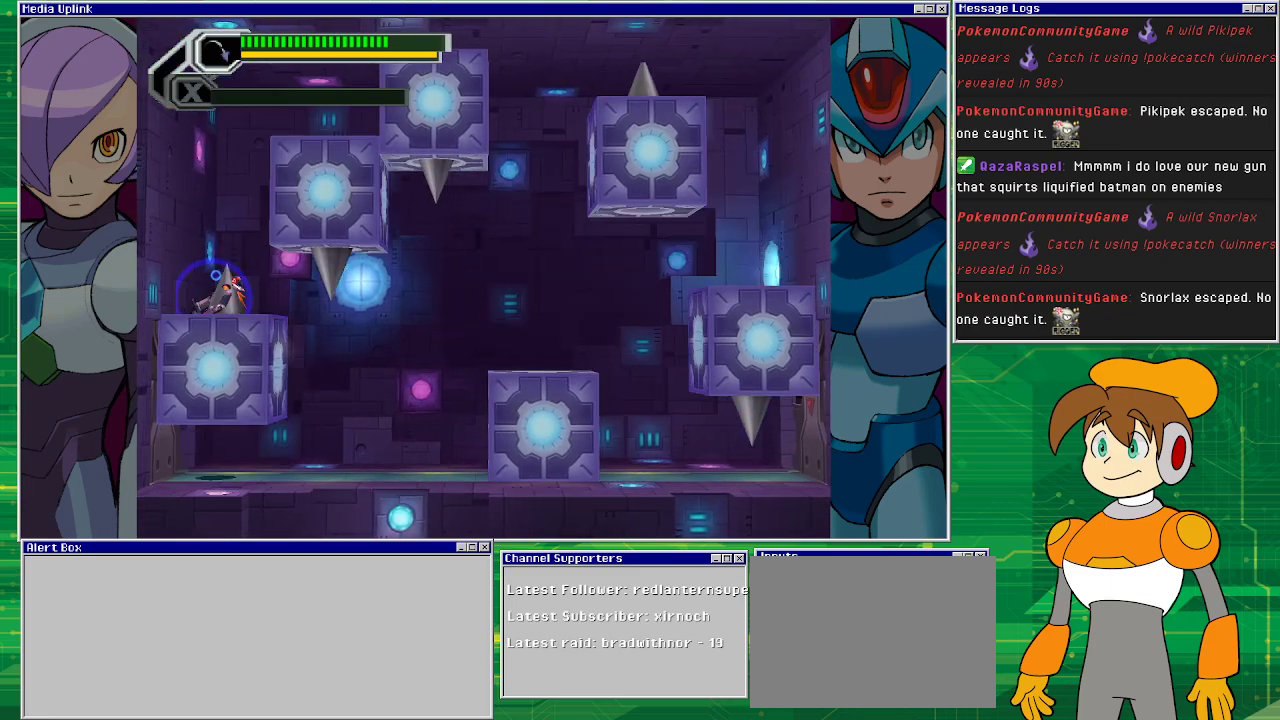
{"buttons": [], "left_stick": "center", "events": [[367, "CROSS", "up"]]}